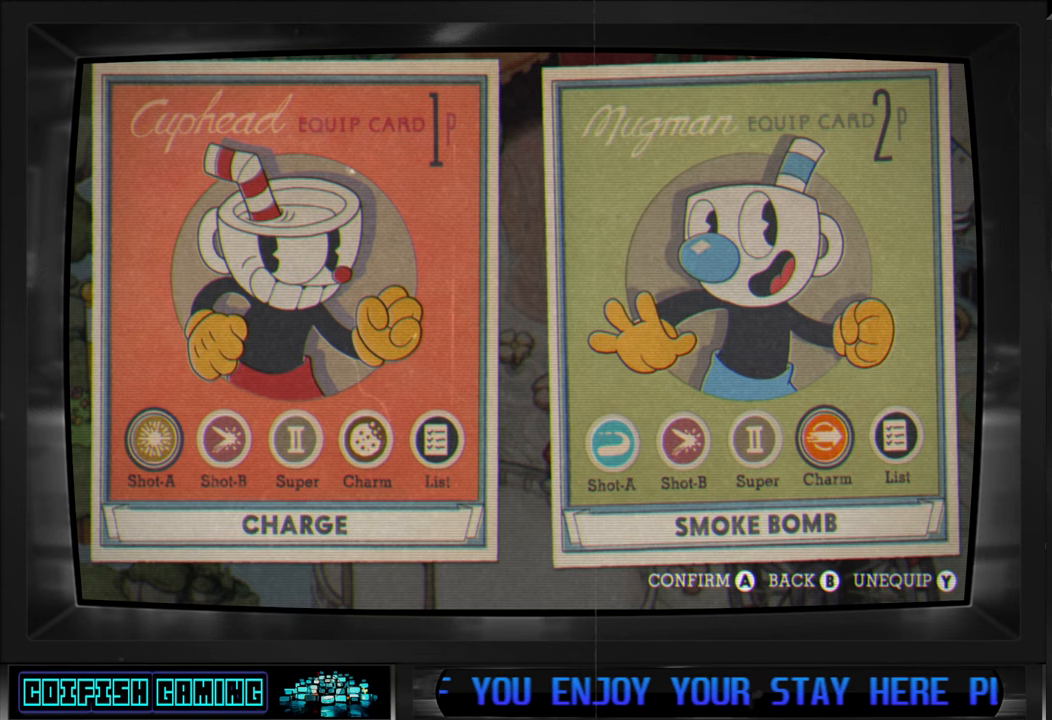
Gameplay with a controller (Xbox layout); each line is a JSON object with the inputs held at the frame after it. "events" lists button and stick changes between this image and that frame as [ms after this image, input, new state], when the widget could be followed in between.
{"buttons": [], "left_stick": "center", "right_stick": "center", "events": []}
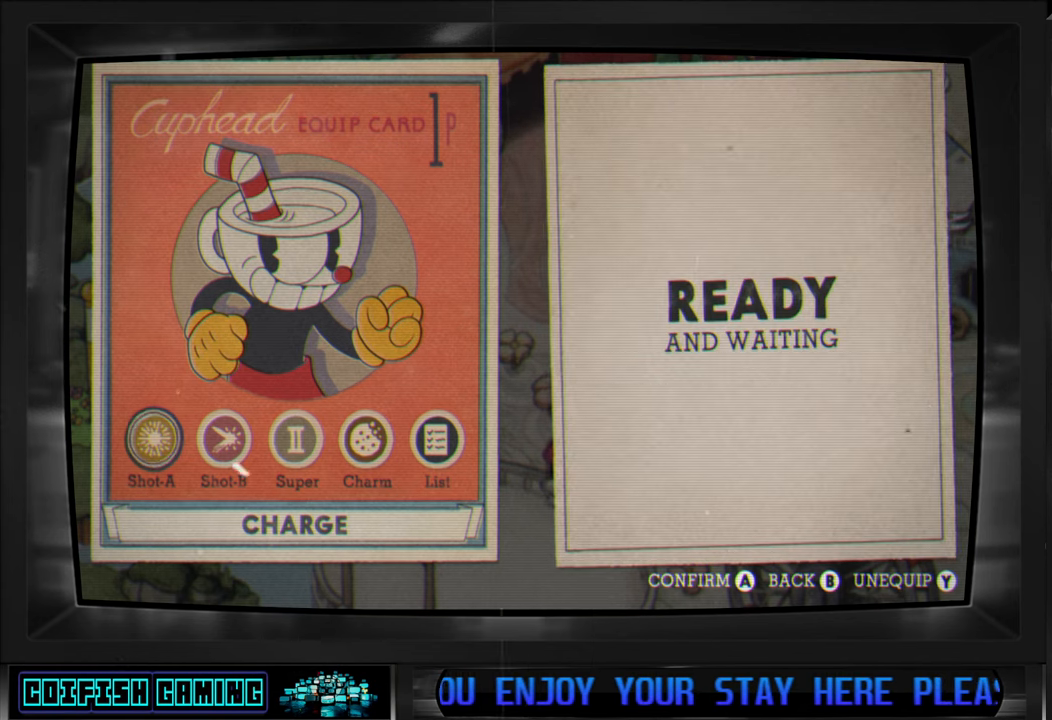
{"buttons": [], "left_stick": "center", "right_stick": "center", "events": []}
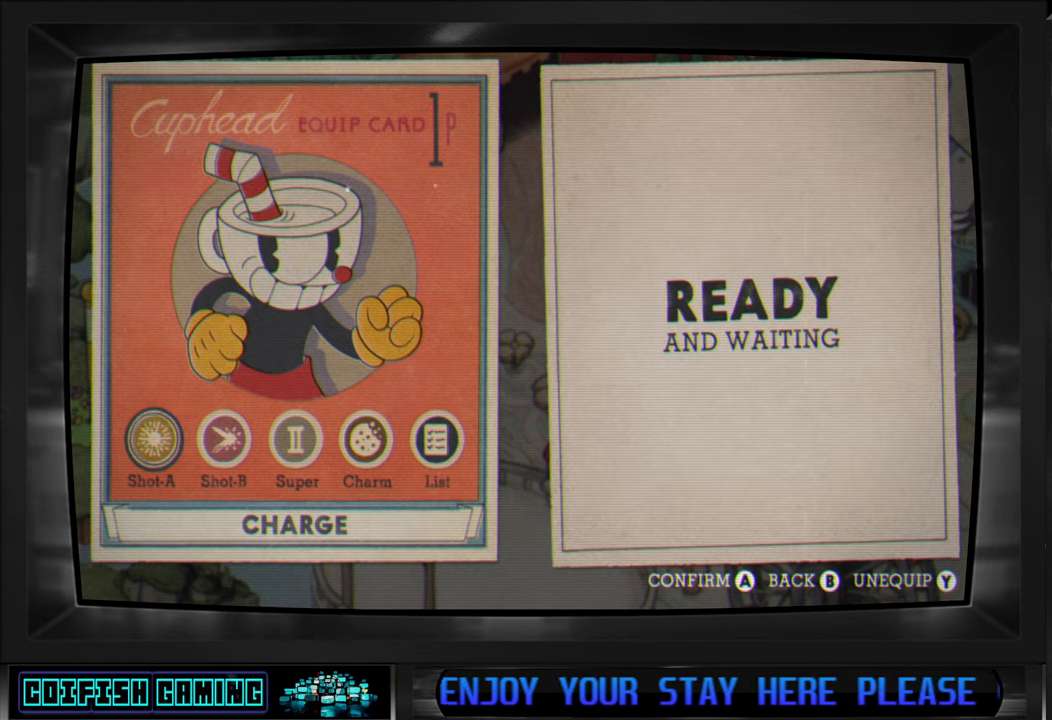
{"buttons": [], "left_stick": "center", "right_stick": "center", "events": []}
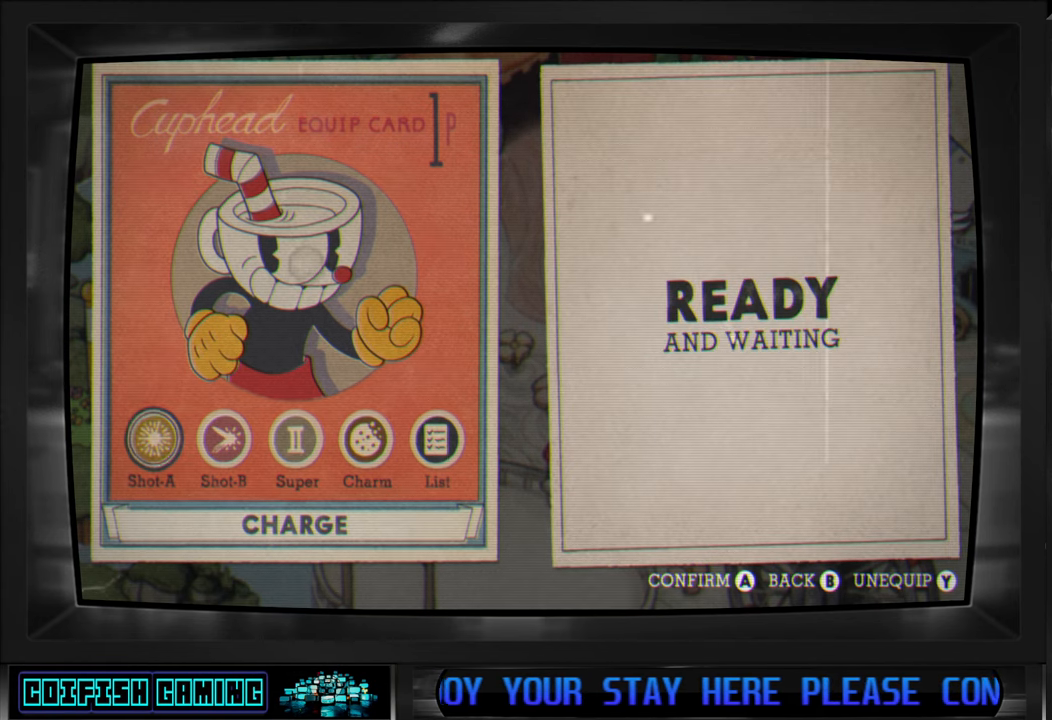
{"buttons": [], "left_stick": "center", "right_stick": "center", "events": []}
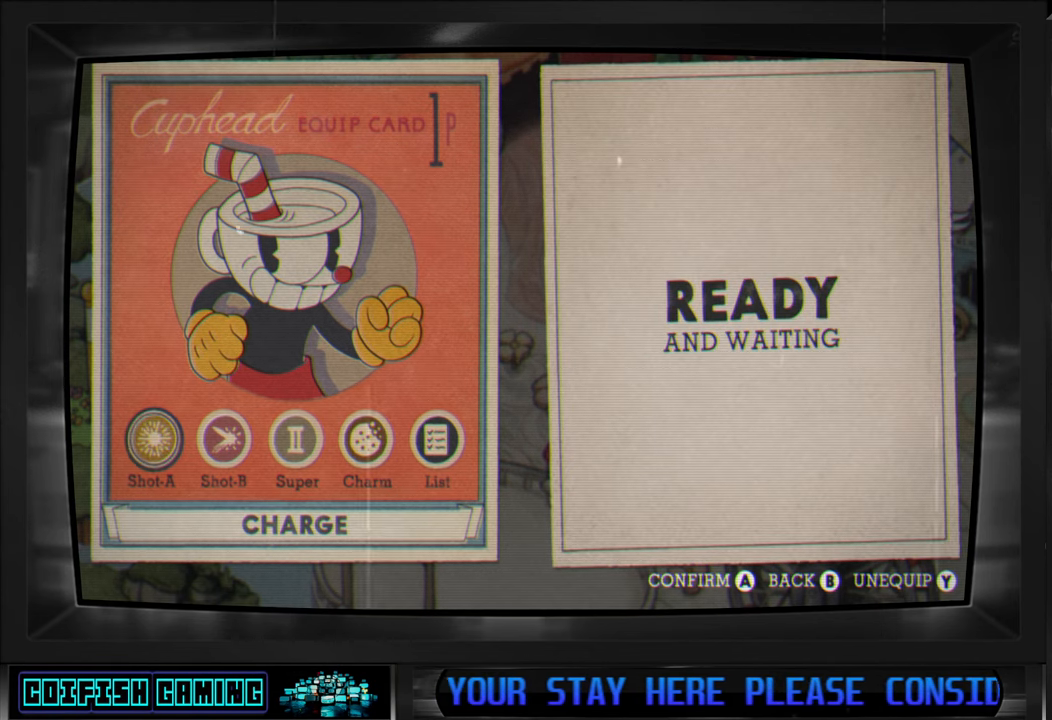
{"buttons": [], "left_stick": "center", "right_stick": "center", "events": [[167, "B", "down"], [217, "B", "up"]]}
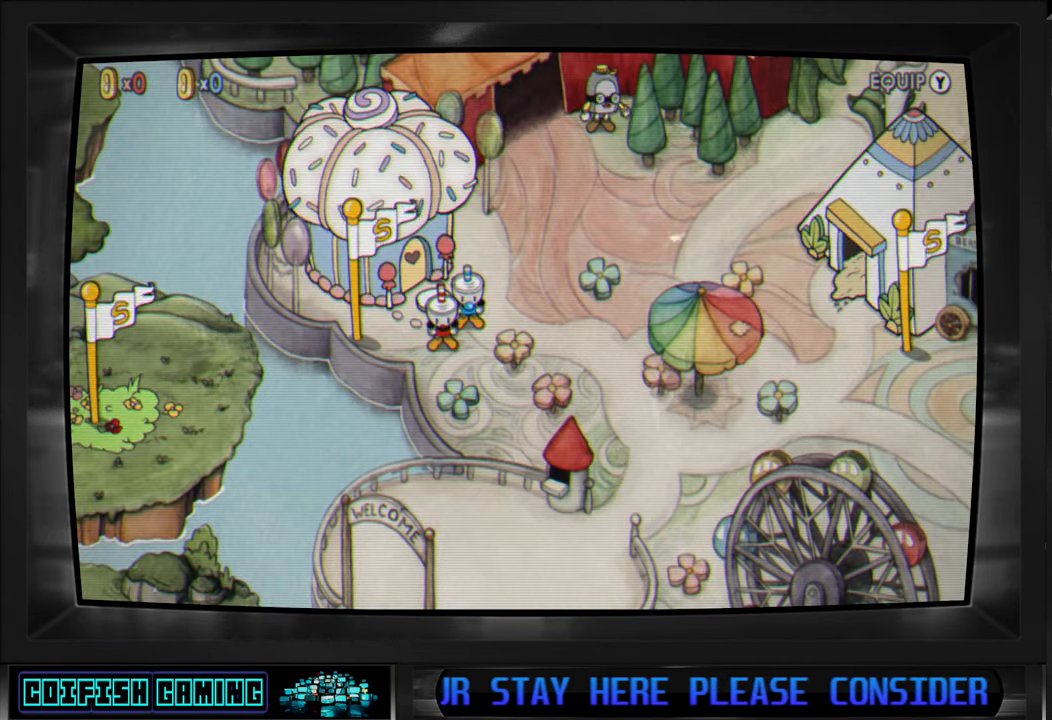
{"buttons": ["A"], "left_stick": "center", "right_stick": "center", "events": [[250, "DPAD_LEFT", "down"], [250, "DPAD_UP", "down"], [367, "DPAD_LEFT", "up"], [400, "A", "down"], [433, "DPAD_UP", "up"]]}
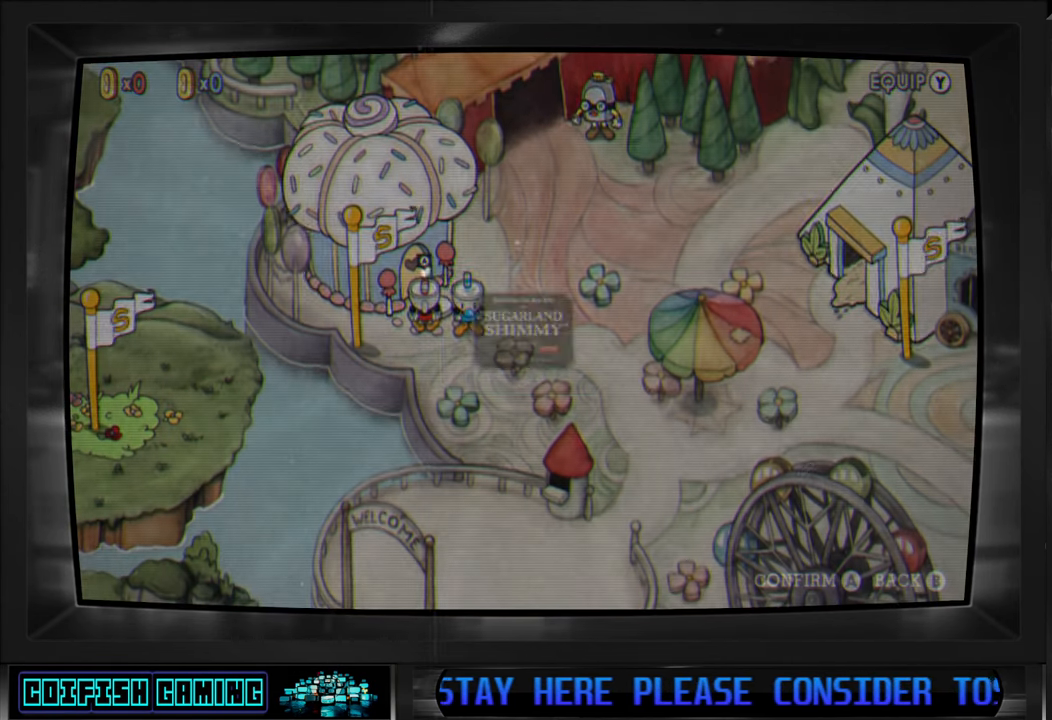
{"buttons": [], "left_stick": "center", "right_stick": "center", "events": [[50, "A", "up"]]}
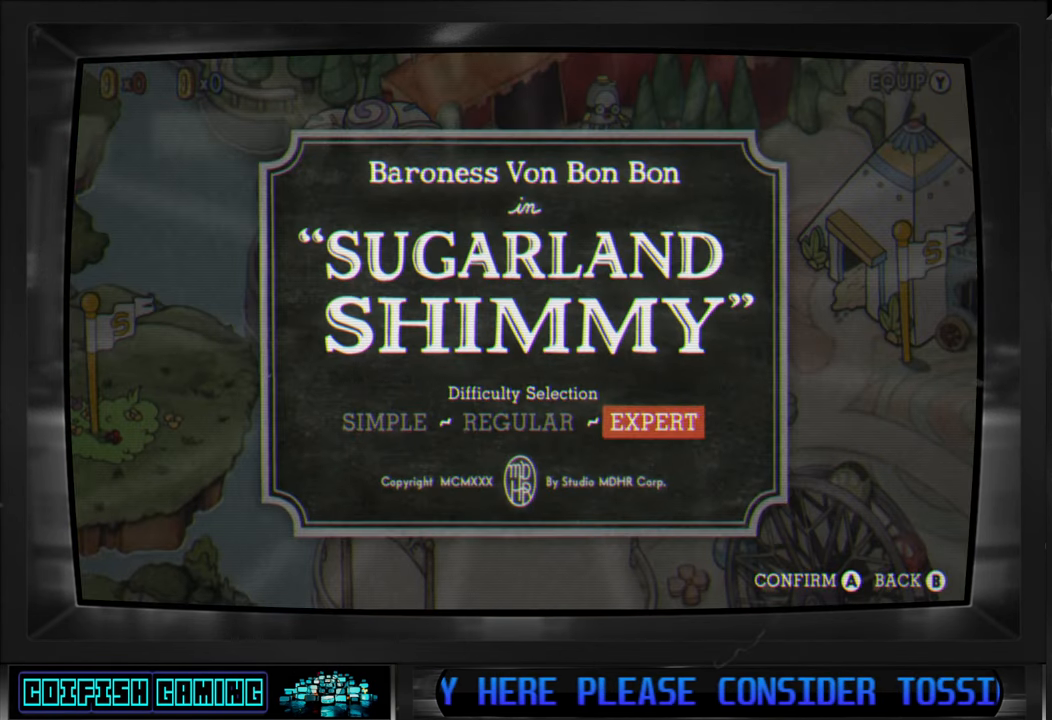
{"buttons": [], "left_stick": "center", "right_stick": "center", "events": [[83, "A", "down"], [233, "A", "up"]]}
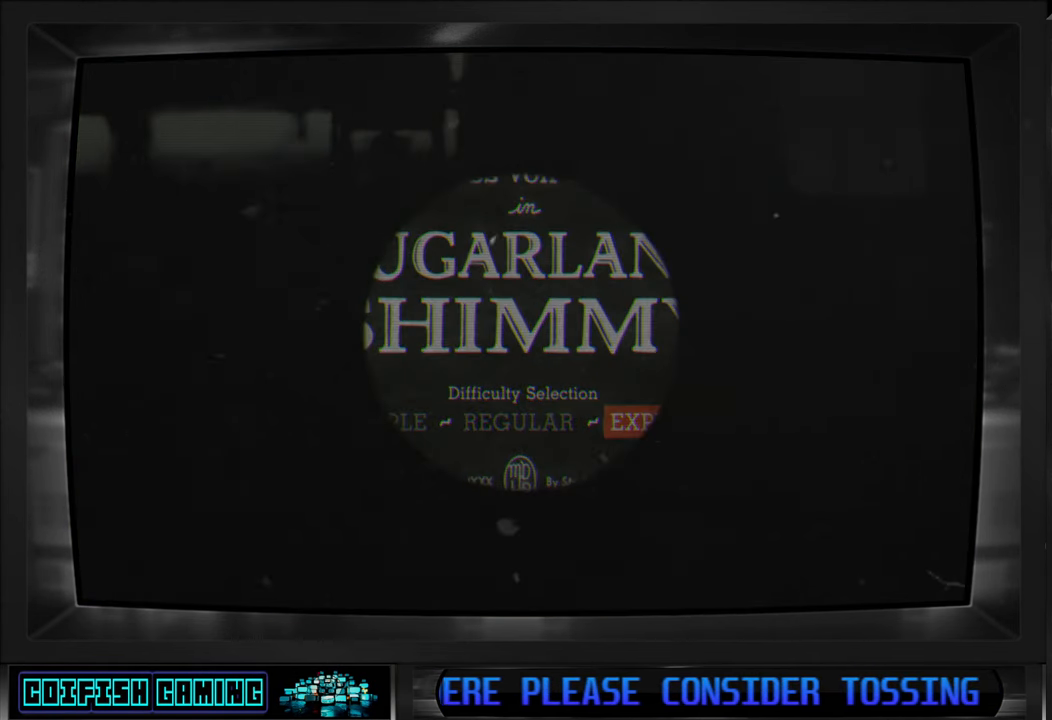
{"buttons": [], "left_stick": "center", "right_stick": "center", "events": []}
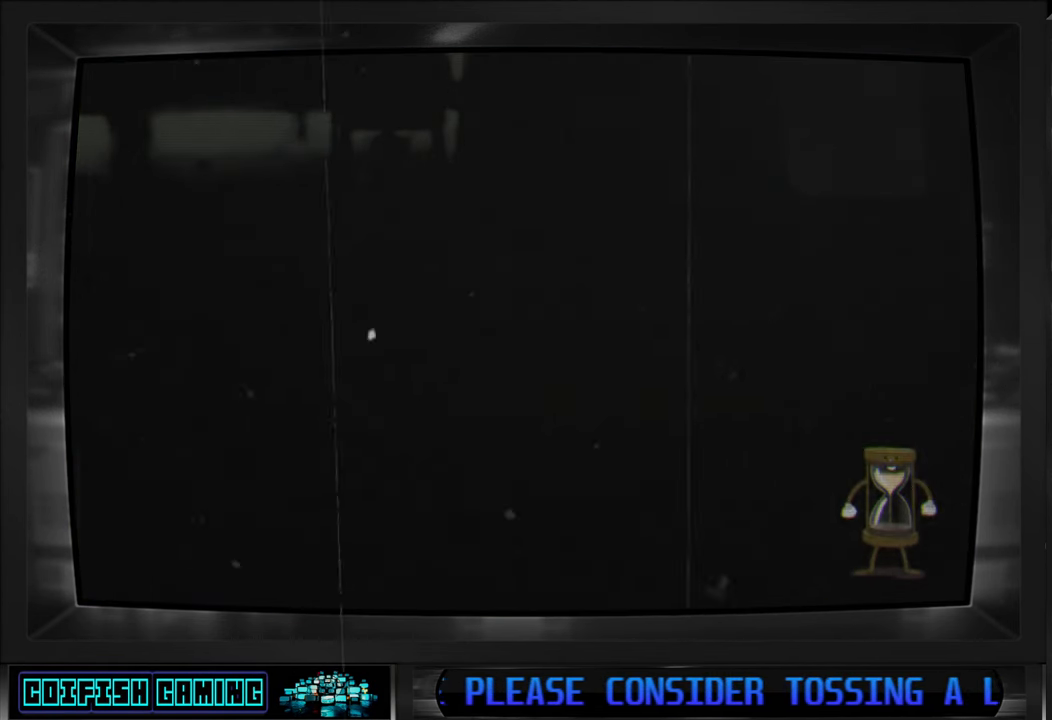
{"buttons": [], "left_stick": "center", "right_stick": "center", "events": []}
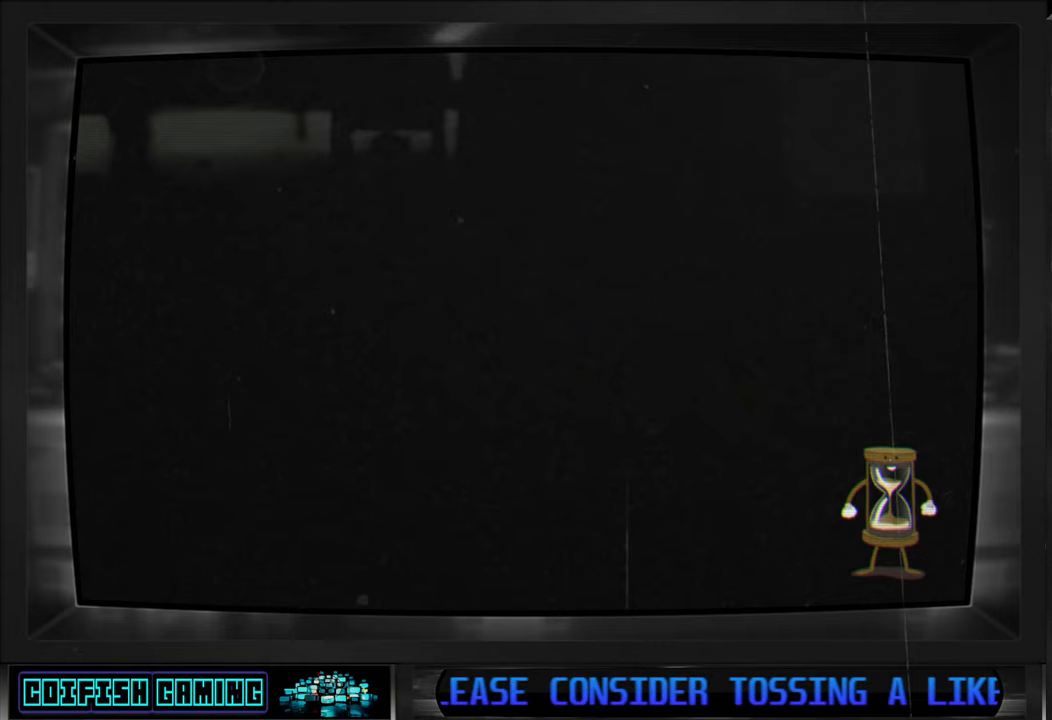
{"buttons": [], "left_stick": "center", "right_stick": "center", "events": []}
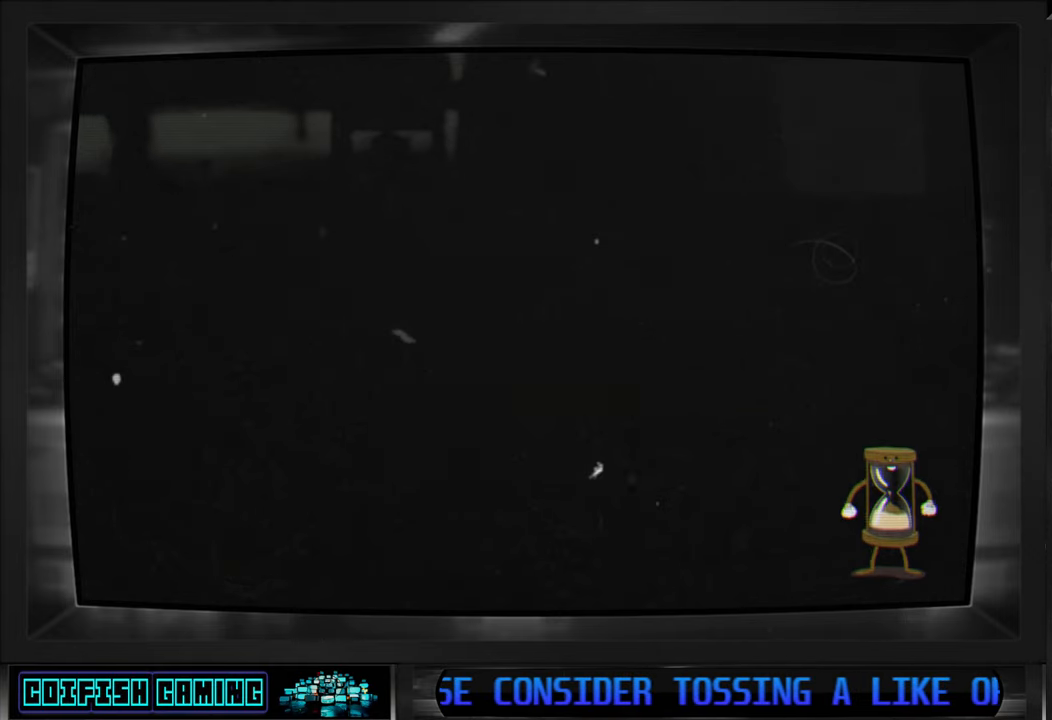
{"buttons": [], "left_stick": "center", "right_stick": "center", "events": []}
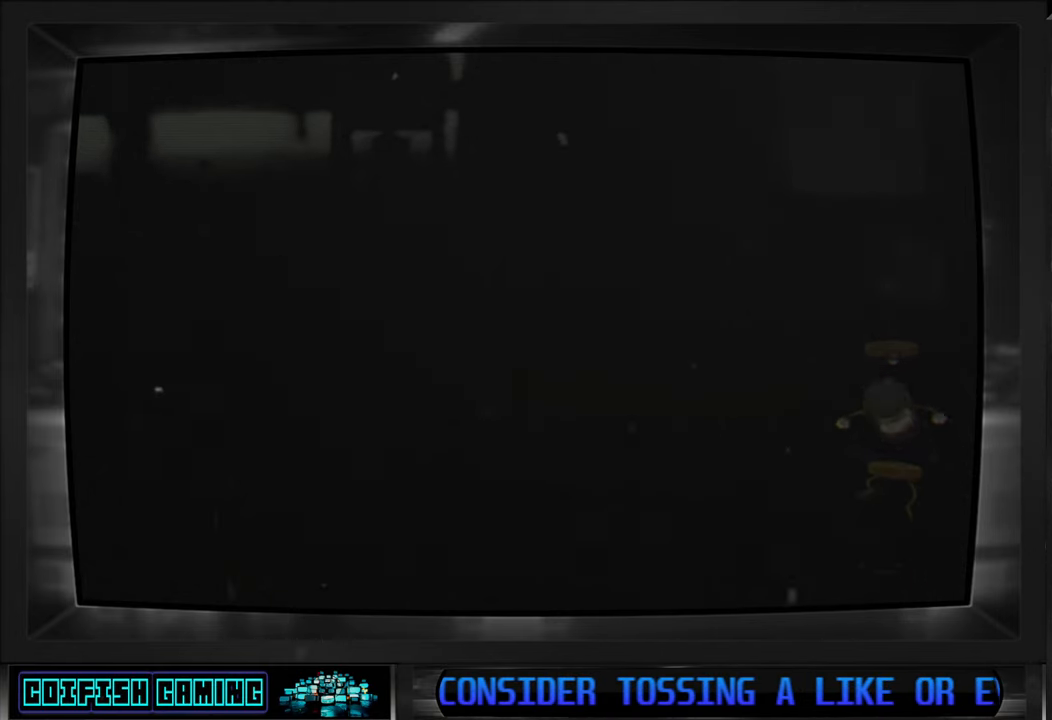
{"buttons": [], "left_stick": "center", "right_stick": "center", "events": []}
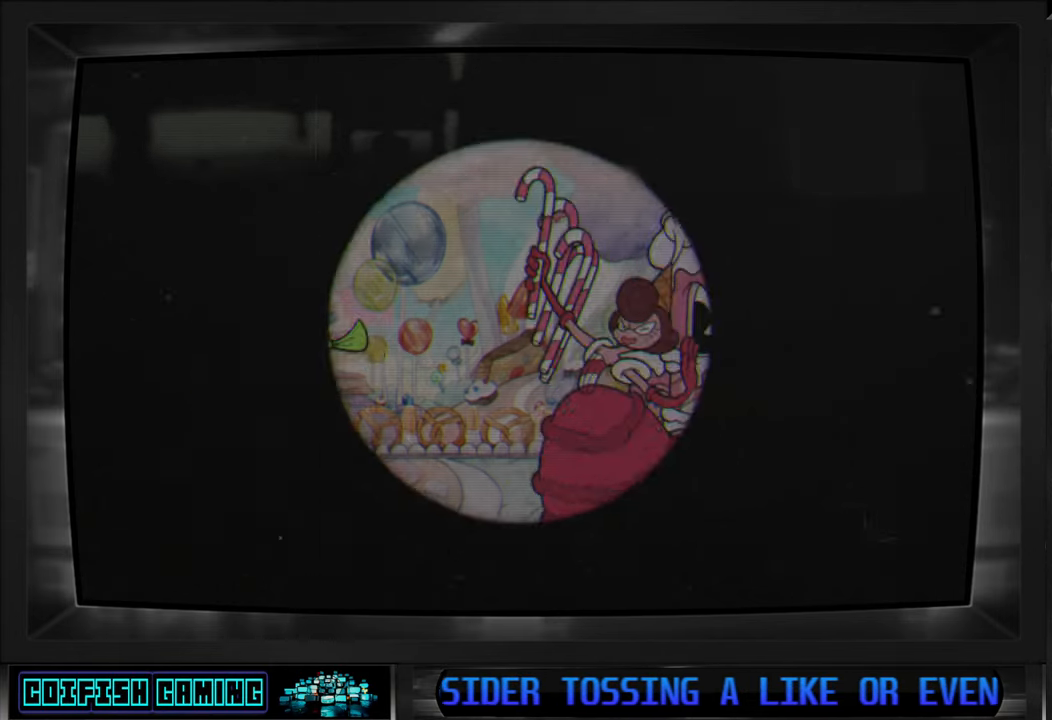
{"buttons": [], "left_stick": "center", "right_stick": "center", "events": []}
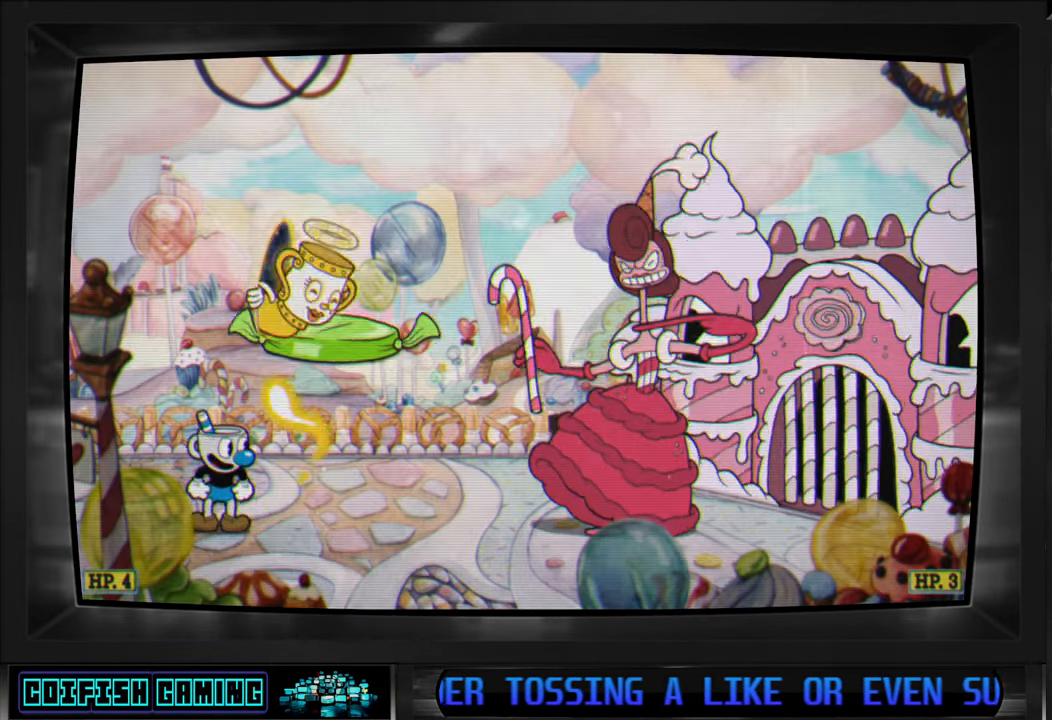
{"buttons": ["X"], "left_stick": "center", "right_stick": "center", "events": [[217, "X", "down"]]}
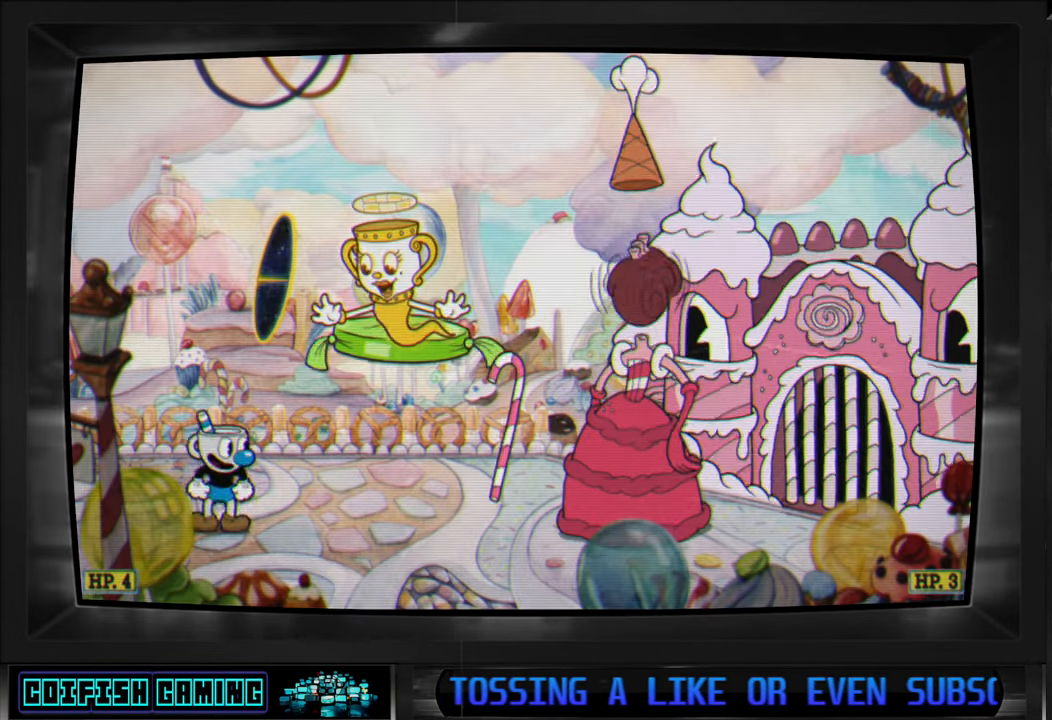
{"buttons": ["X"], "left_stick": "center", "right_stick": "center", "events": []}
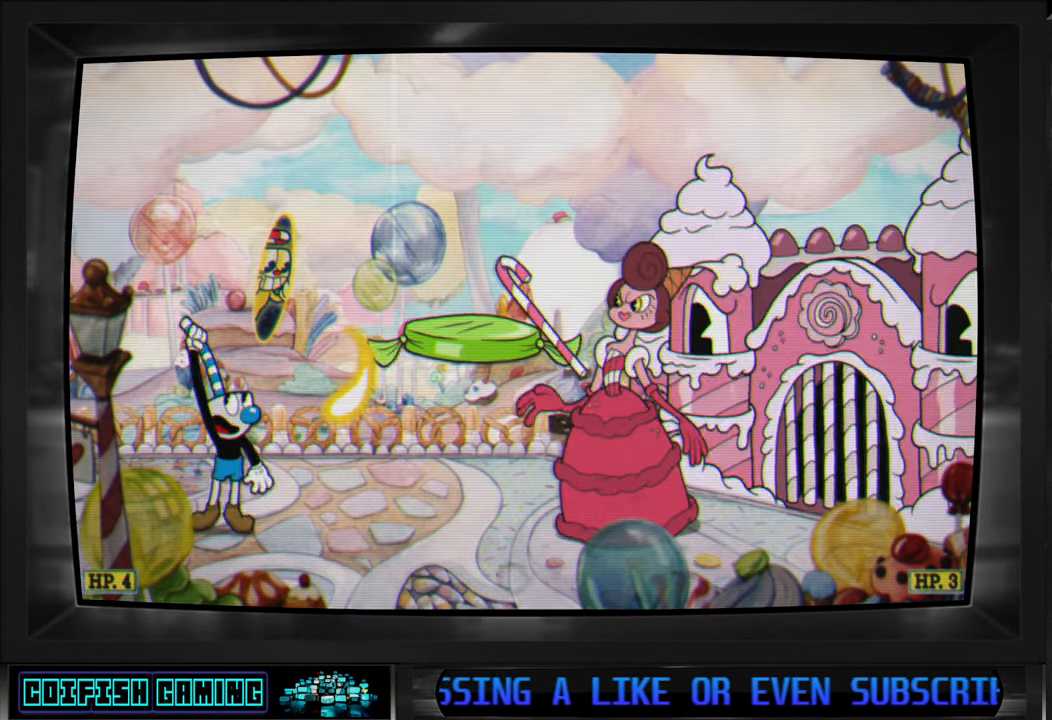
{"buttons": ["X"], "left_stick": "center", "right_stick": "center", "events": []}
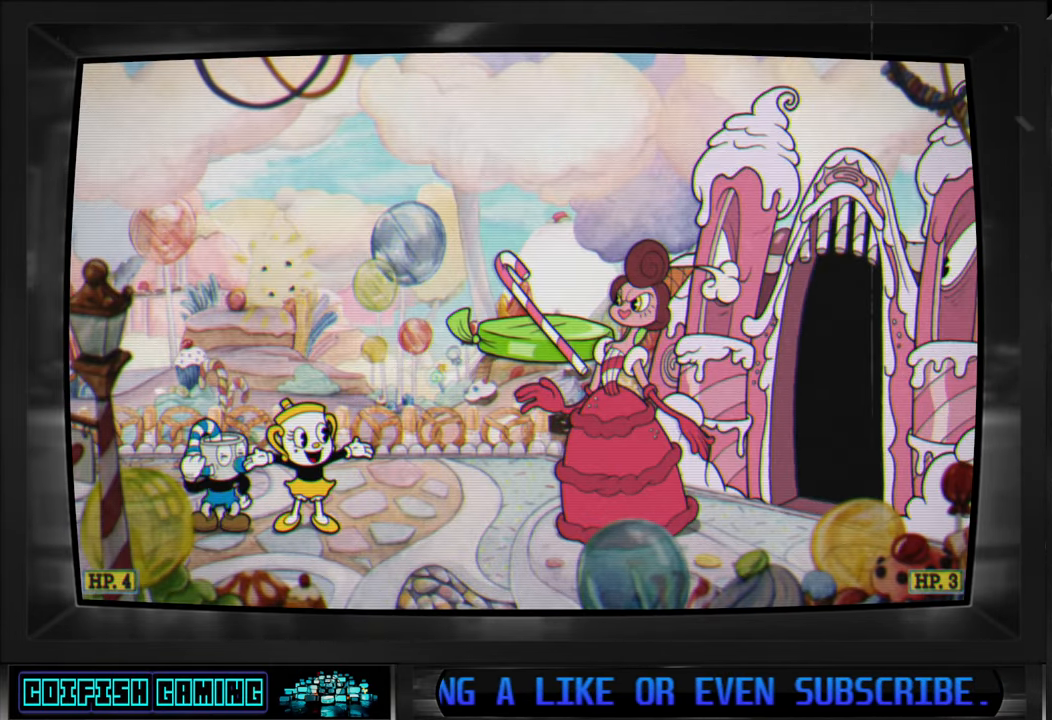
{"buttons": ["X"], "left_stick": "center", "right_stick": "center", "events": [[283, "DPAD_RIGHT", "down"], [467, "DPAD_RIGHT", "up"]]}
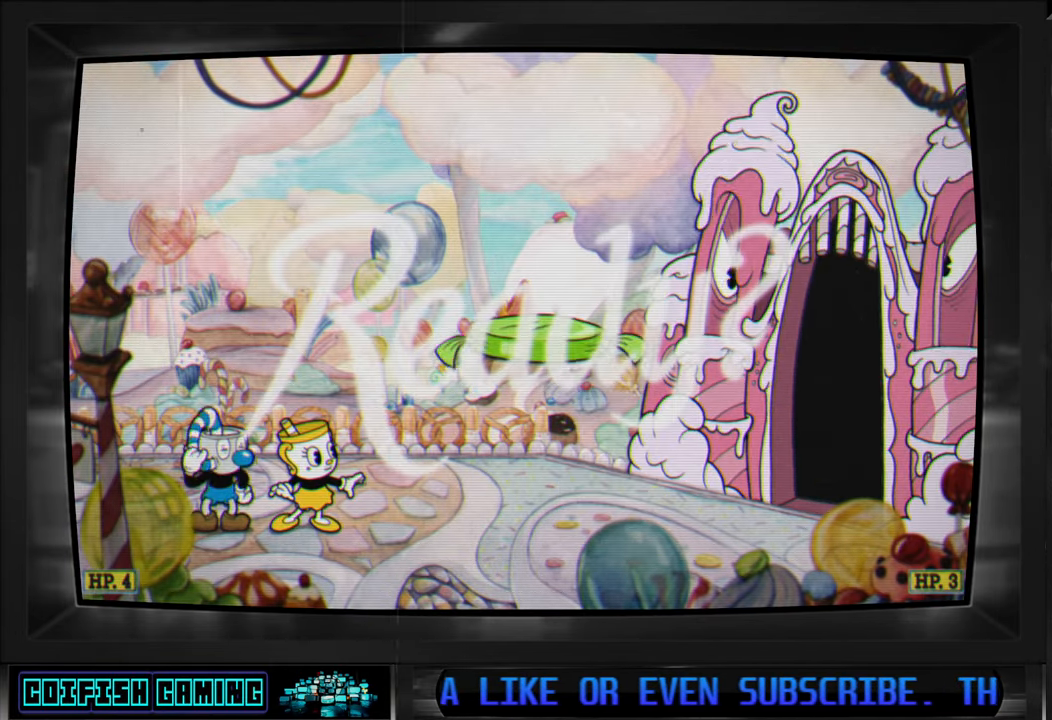
{"buttons": ["X", "DPAD_LEFT"], "left_stick": "center", "right_stick": "center", "events": [[483, "DPAD_LEFT", "down"]]}
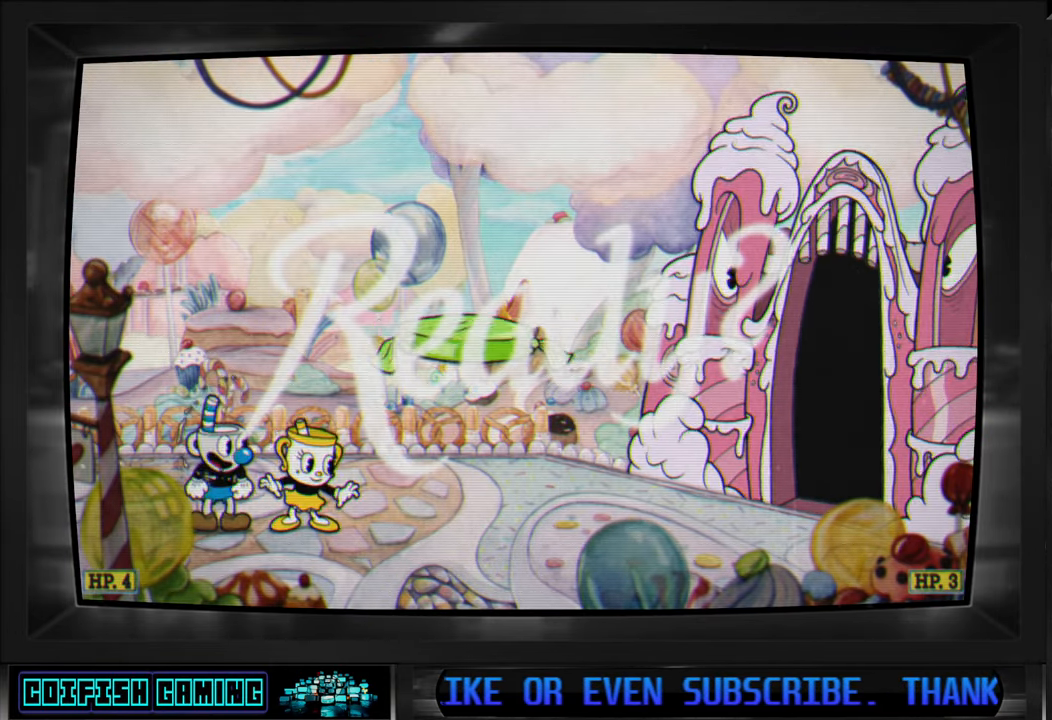
{"buttons": ["X", "DPAD_LEFT"], "left_stick": "center", "right_stick": "center", "events": [[200, "DPAD_LEFT", "up"], [500, "DPAD_LEFT", "down"]]}
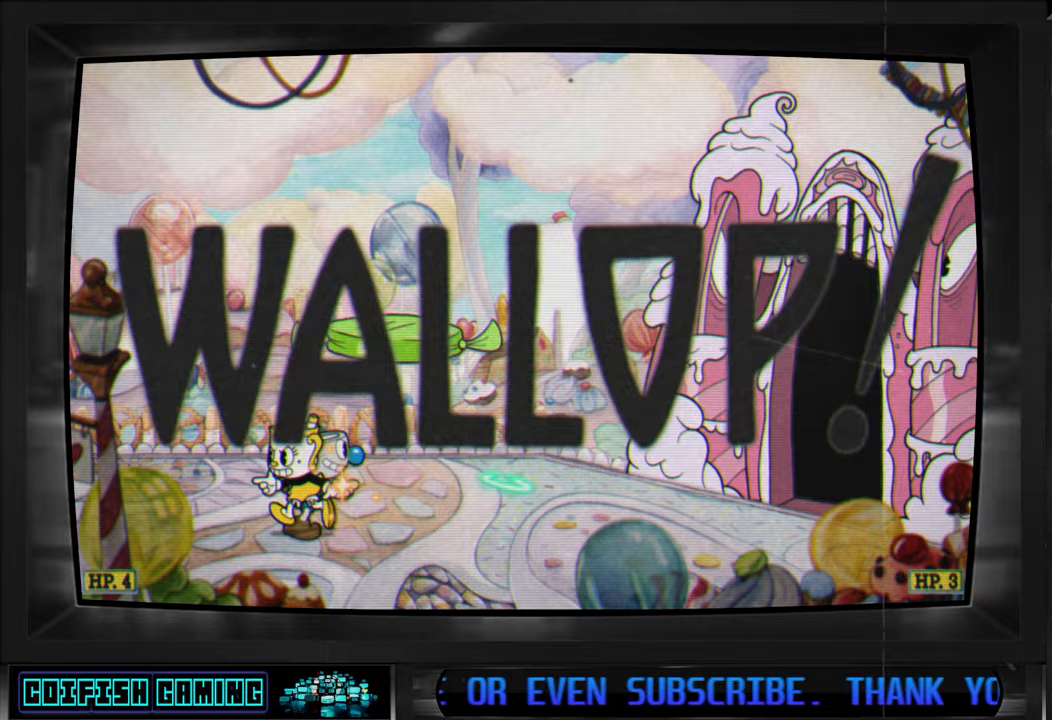
{"buttons": ["X"], "left_stick": "center", "right_stick": "center", "events": [[317, "DPAD_LEFT", "up"]]}
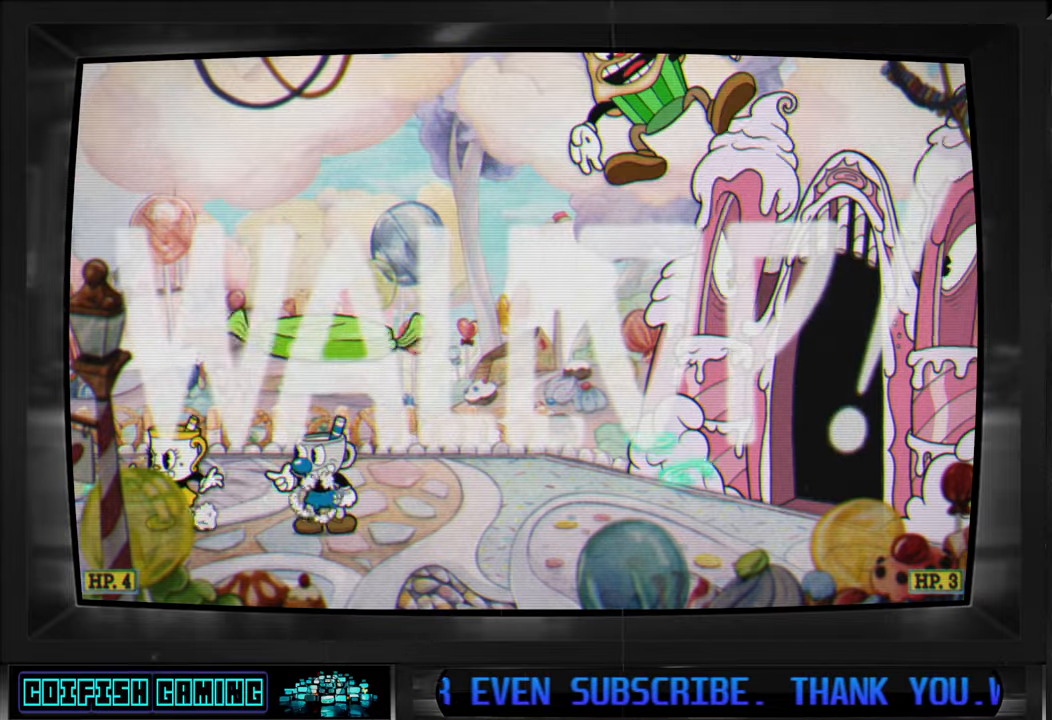
{"buttons": ["X"], "left_stick": "center", "right_stick": "center", "events": [[17, "DPAD_RIGHT", "down"], [83, "DPAD_DOWN", "down"], [100, "DPAD_DOWN", "up"], [150, "DPAD_RIGHT", "up"]]}
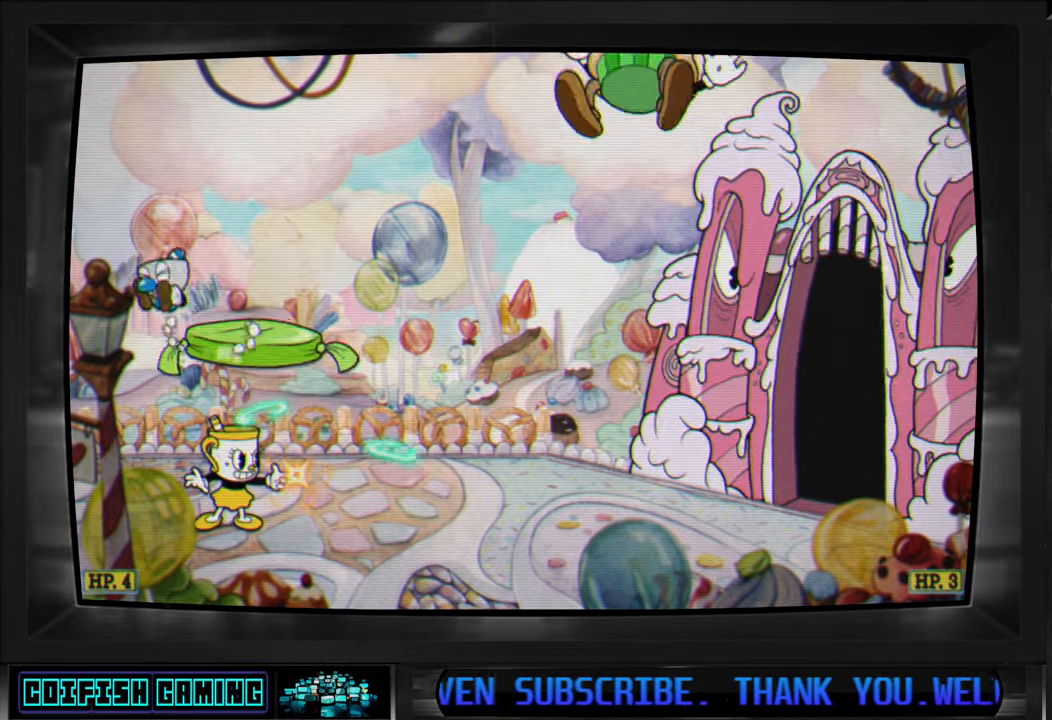
{"buttons": ["X"], "left_stick": "center", "right_stick": "center", "events": [[183, "X", "up"], [267, "X", "down"]]}
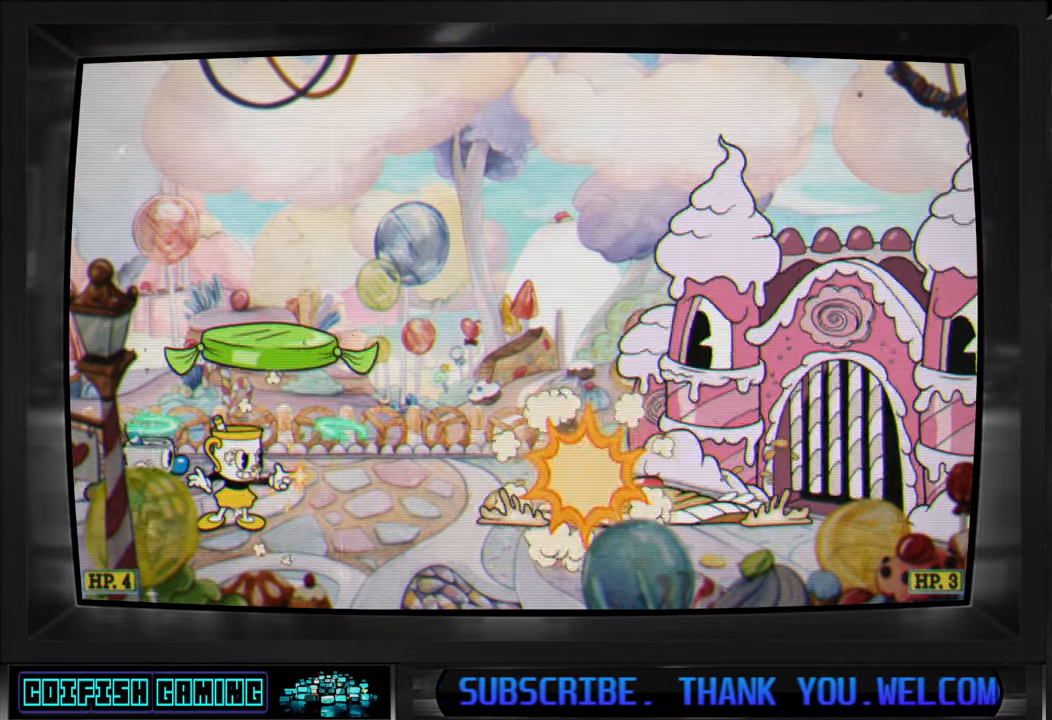
{"buttons": ["X"], "left_stick": "center", "right_stick": "center", "events": []}
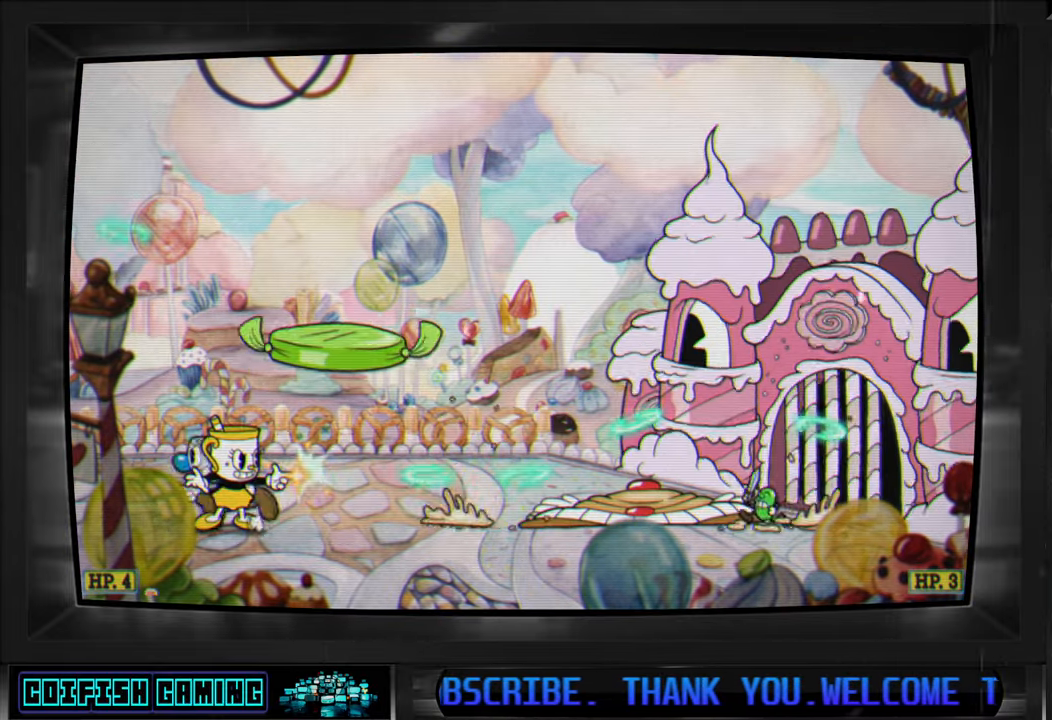
{"buttons": ["X"], "left_stick": "center", "right_stick": "center", "events": []}
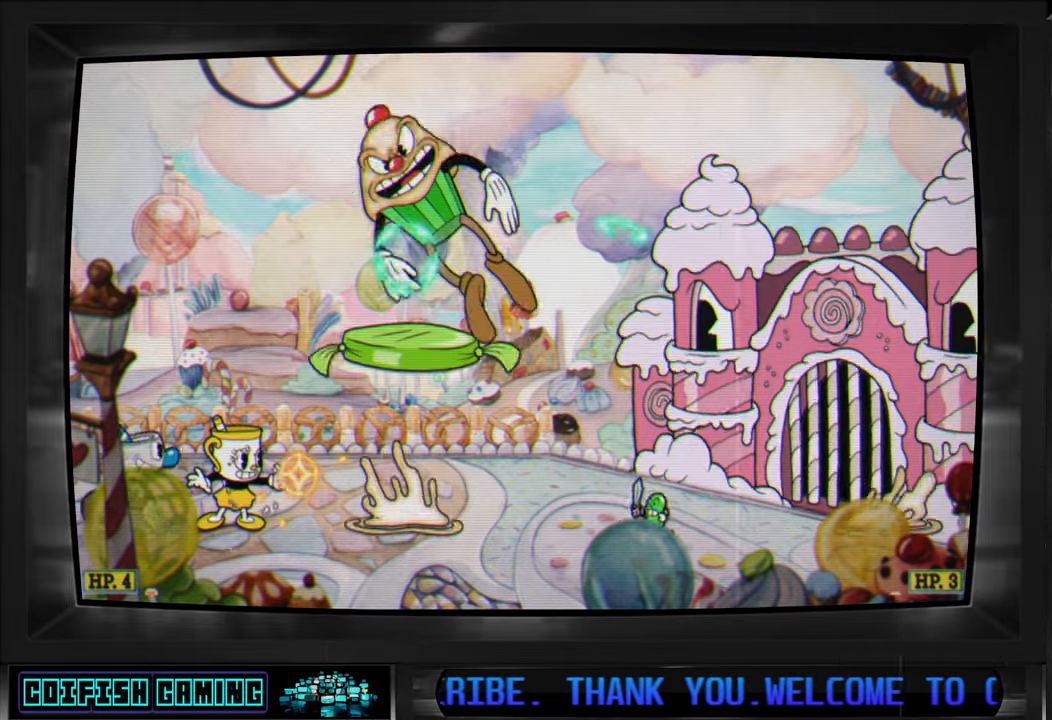
{"buttons": ["A", "X", "DPAD_RIGHT"], "left_stick": "center", "right_stick": "center", "events": [[150, "DPAD_DOWN", "down"], [150, "DPAD_RIGHT", "down"], [233, "DPAD_DOWN", "up"], [400, "A", "down"]]}
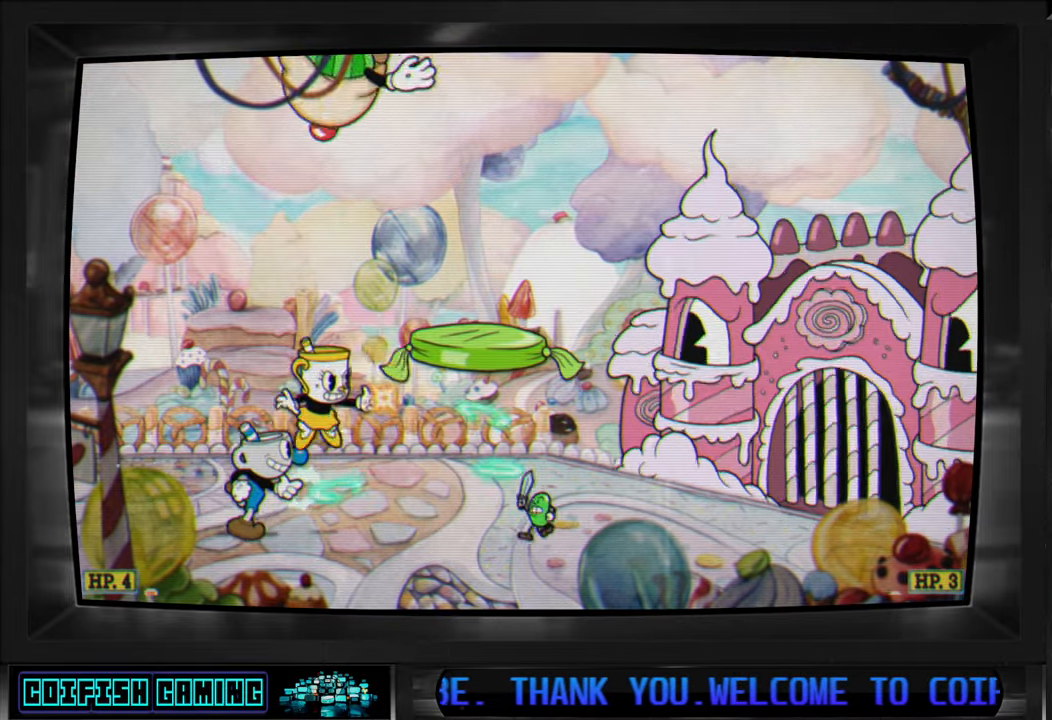
{"buttons": ["Y", "DPAD_RIGHT"], "left_stick": "center", "right_stick": "center", "events": [[100, "X", "up"], [133, "A", "up"], [200, "Y", "down"]]}
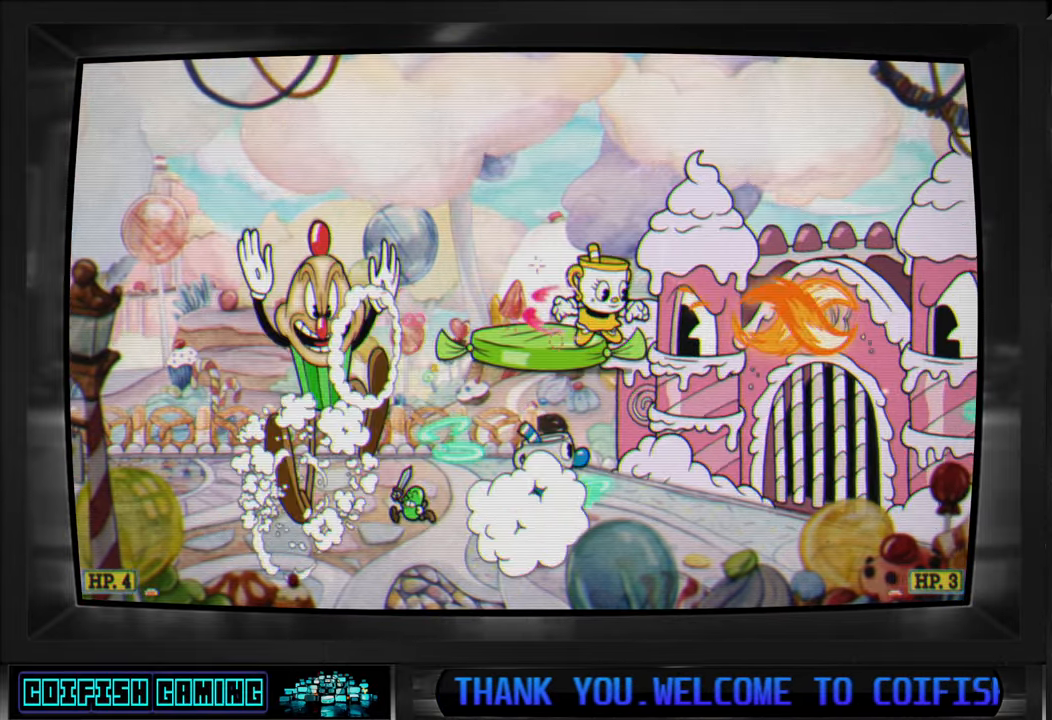
{"buttons": ["X"], "left_stick": "center", "right_stick": "center", "events": [[83, "Y", "up"], [233, "X", "down"], [467, "DPAD_RIGHT", "up"]]}
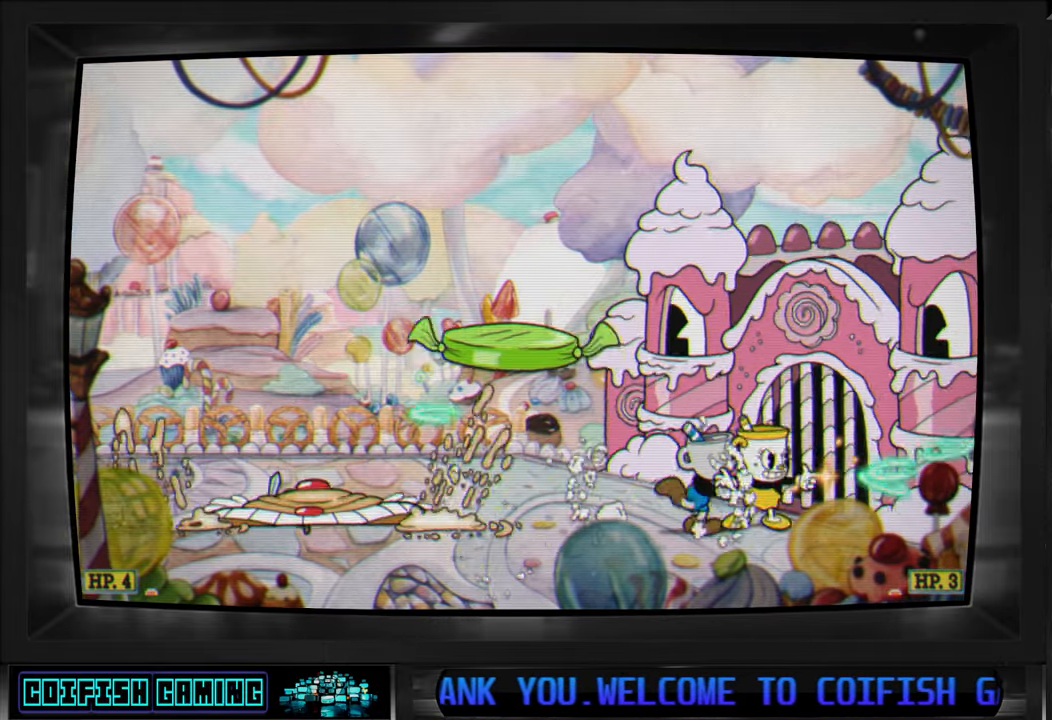
{"buttons": ["X"], "left_stick": "center", "right_stick": "center", "events": [[133, "DPAD_LEFT", "down"], [233, "DPAD_LEFT", "up"]]}
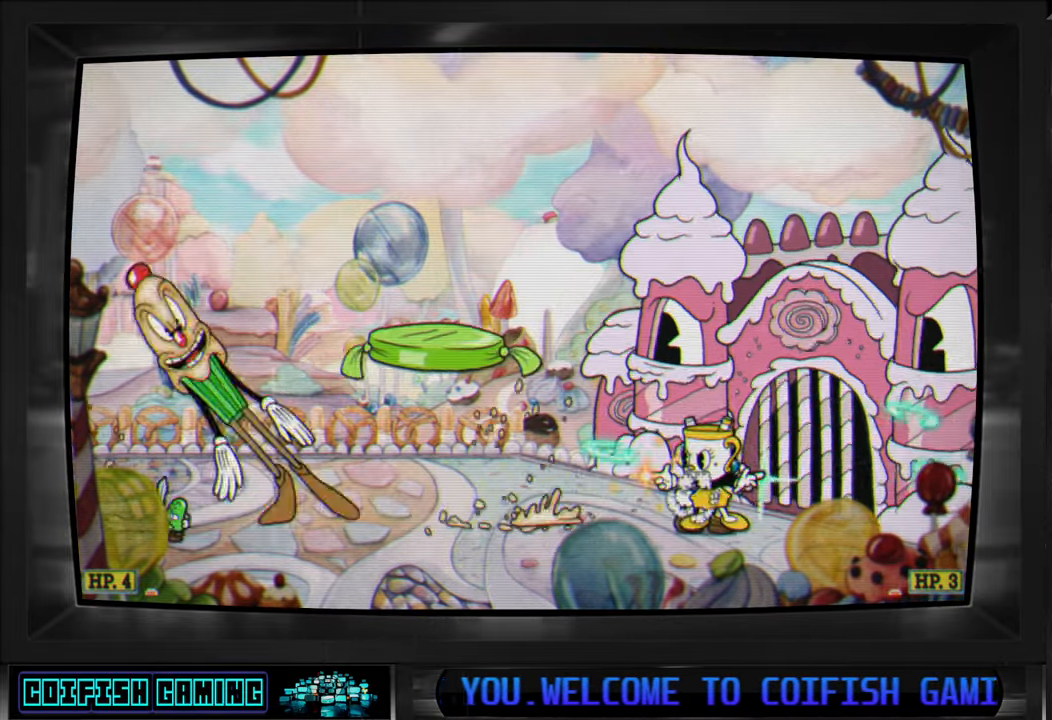
{"buttons": ["X"], "left_stick": "center", "right_stick": "center", "events": [[100, "A", "down"], [267, "A", "up"], [300, "DPAD_LEFT", "down"], [400, "DPAD_LEFT", "up"]]}